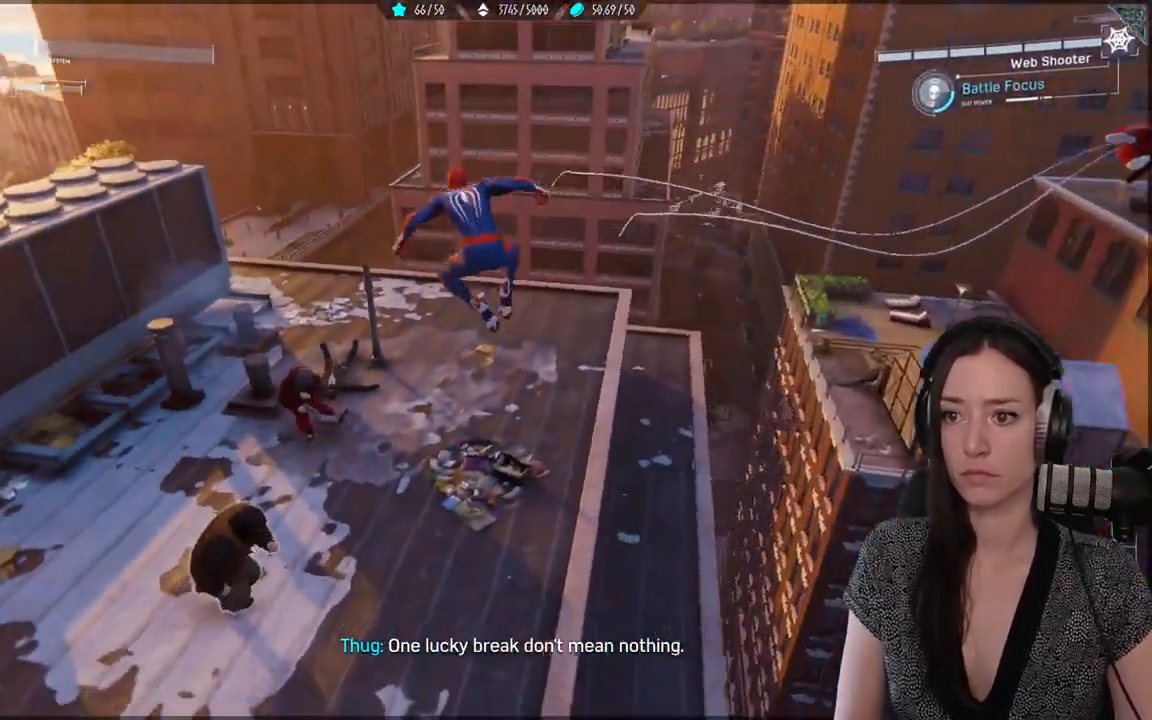
Gameplay with a controller (Xbox layout); each line is a JSON object with the inputs held at the frame after it. "events" lists button and stick changes between this image and that frame as [ms after this image, input, new state], when the widget could be followed in between. Not read: SELECT.
{"buttons": ["X"], "left_stick": "center", "right_stick": "center", "events": [[17, "X", "down"], [133, "X", "up"], [233, "X", "down"], [317, "X", "up"], [433, "X", "down"]]}
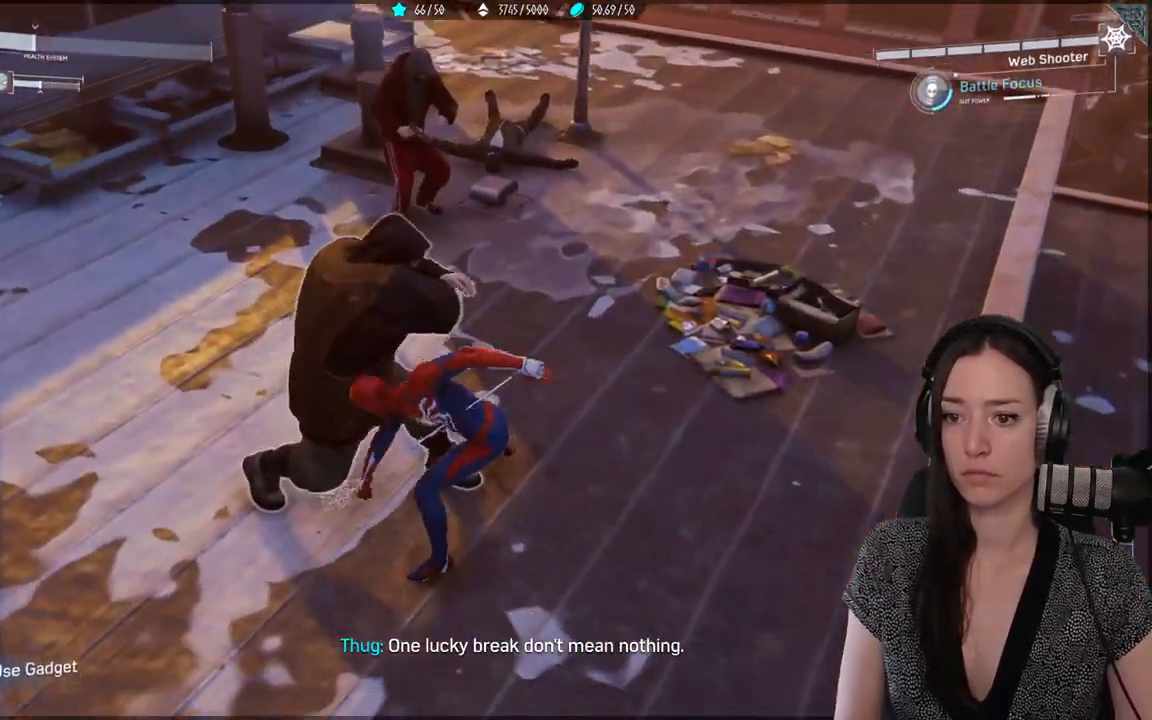
{"buttons": [], "left_stick": "down-left", "right_stick": "center", "events": [[50, "X", "up"], [133, "X", "down"], [183, "X", "up"], [217, "left_stick", "down-left"], [317, "B", "down"], [433, "B", "up"]]}
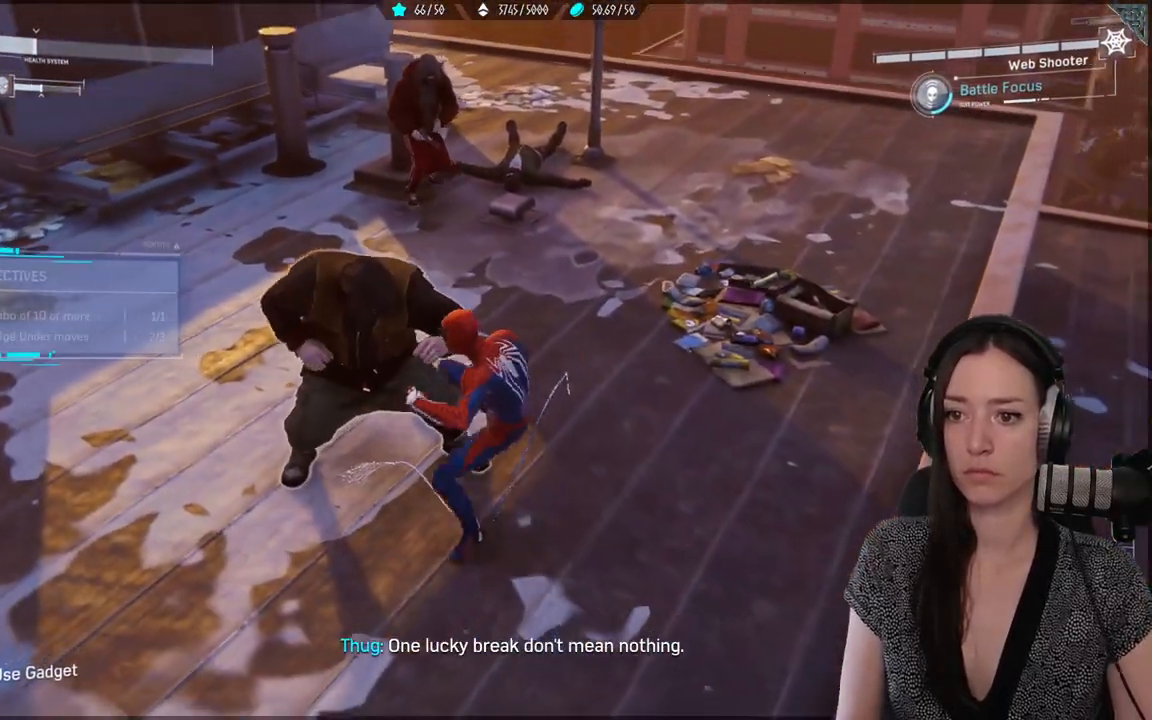
{"buttons": [], "left_stick": "down-left", "right_stick": "center", "events": [[17, "B", "down"], [117, "B", "up"]]}
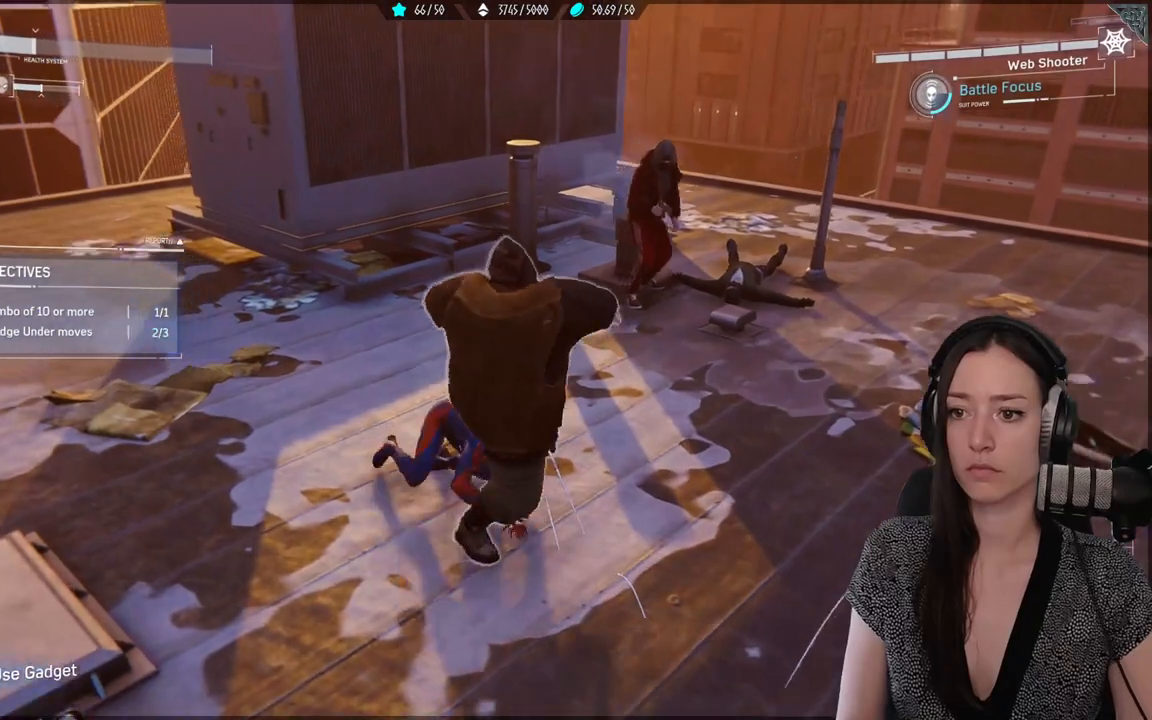
{"buttons": [], "left_stick": "down-right", "right_stick": "center", "events": [[233, "X", "down"], [233, "left_stick", "right"], [350, "X", "up"], [433, "X", "down"], [433, "left_stick", "down-right"], [500, "X", "up"]]}
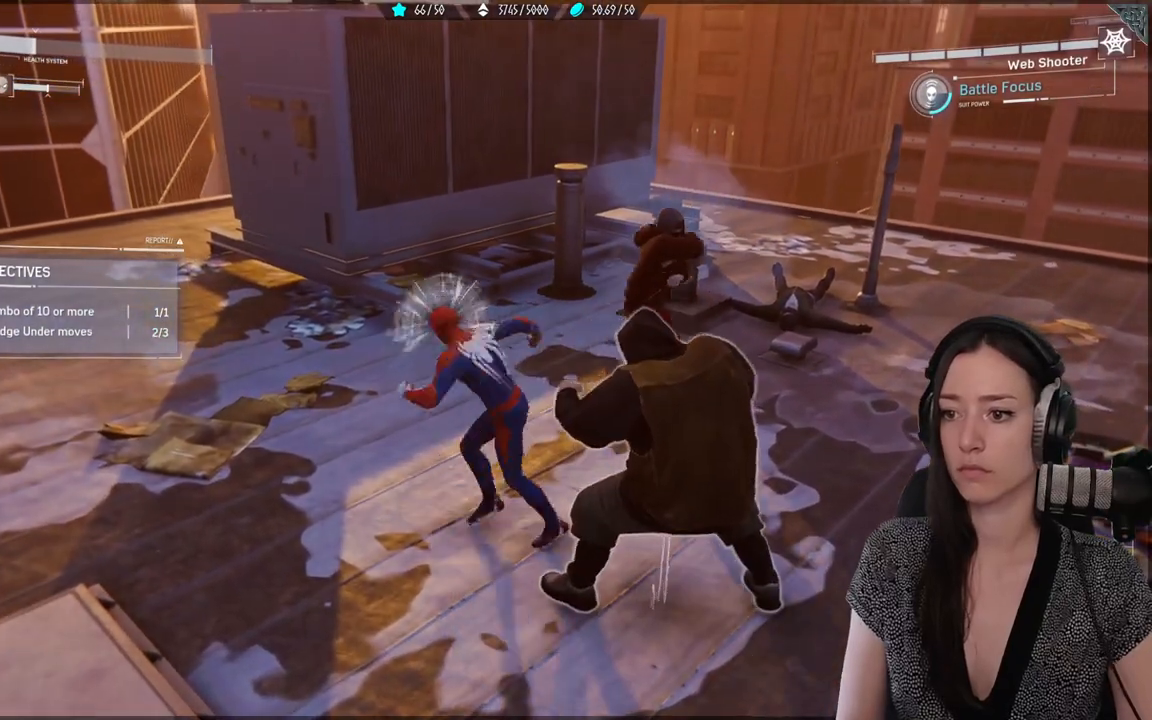
{"buttons": ["B"], "left_stick": "down-left", "right_stick": "center", "events": [[100, "X", "down"], [200, "left_stick", "down"], [217, "X", "up"], [317, "left_stick", "down-left"], [367, "B", "down"]]}
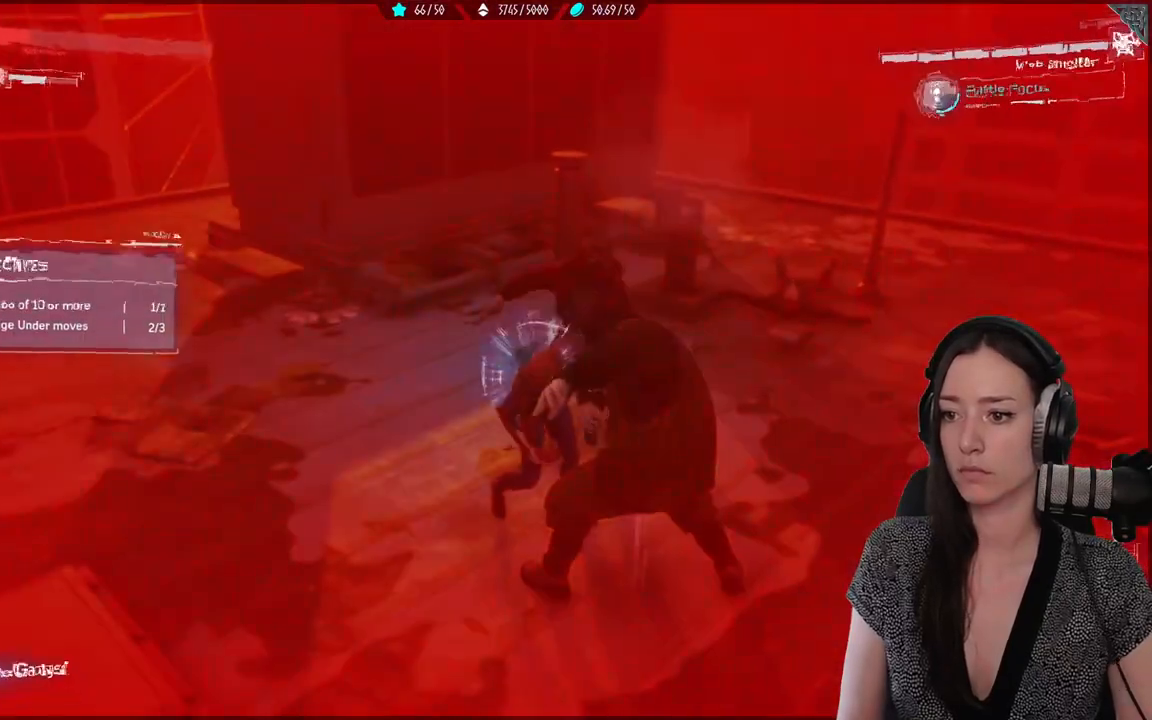
{"buttons": [], "left_stick": "down-left", "right_stick": "center", "events": [[17, "B", "up"], [200, "B", "down"], [283, "B", "up"], [383, "B", "down"], [483, "B", "up"]]}
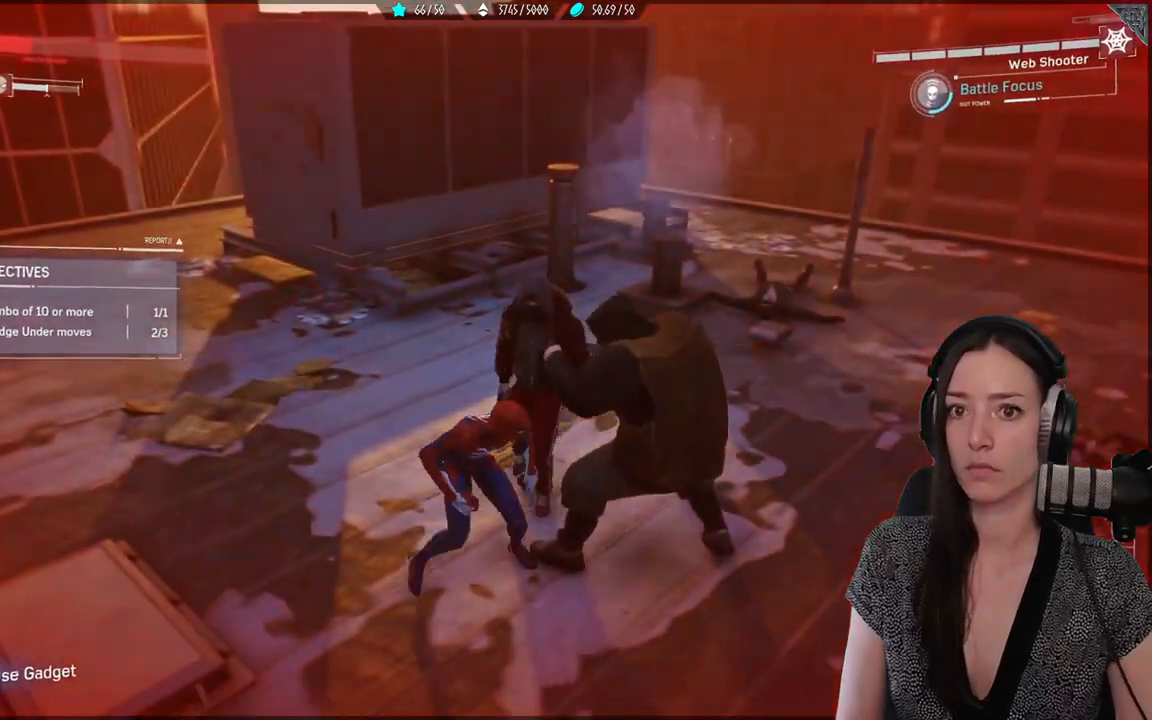
{"buttons": [], "left_stick": "down", "right_stick": "center", "events": [[83, "left_stick", "center"], [133, "DPAD_DOWN", "down"], [250, "DPAD_DOWN", "up"], [433, "left_stick", "down"]]}
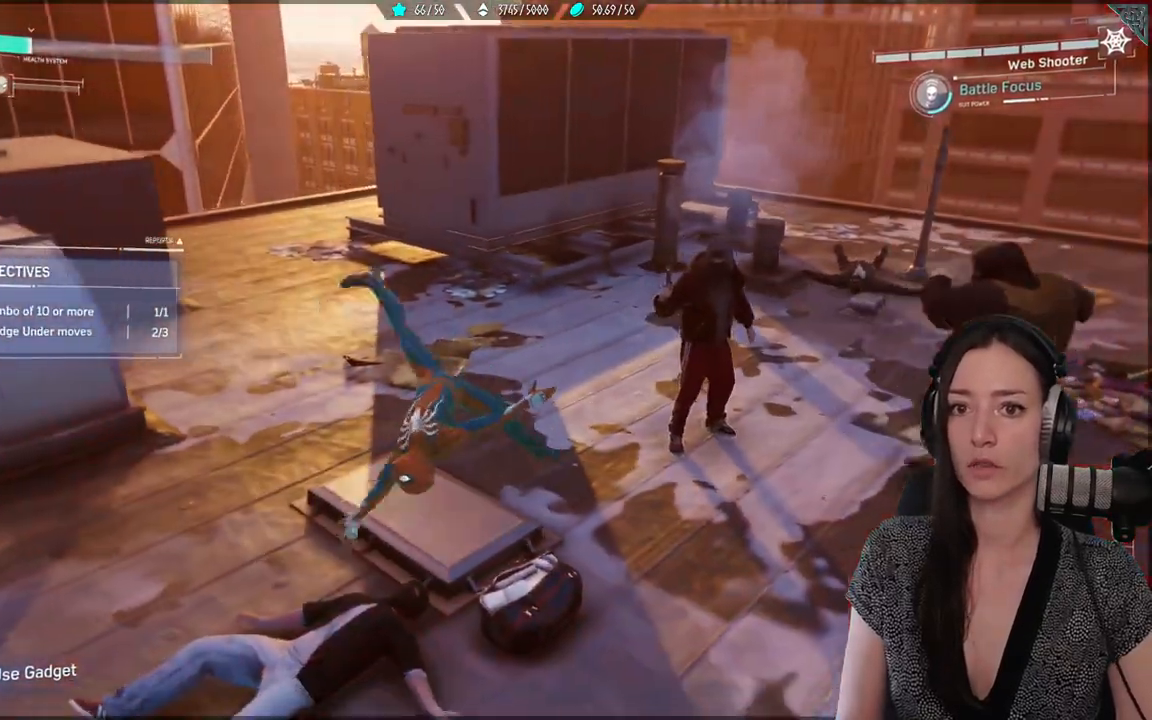
{"buttons": [], "left_stick": "down-left", "right_stick": "center", "events": [[33, "right_stick", "right"], [450, "right_stick", "center"], [483, "left_stick", "down-left"]]}
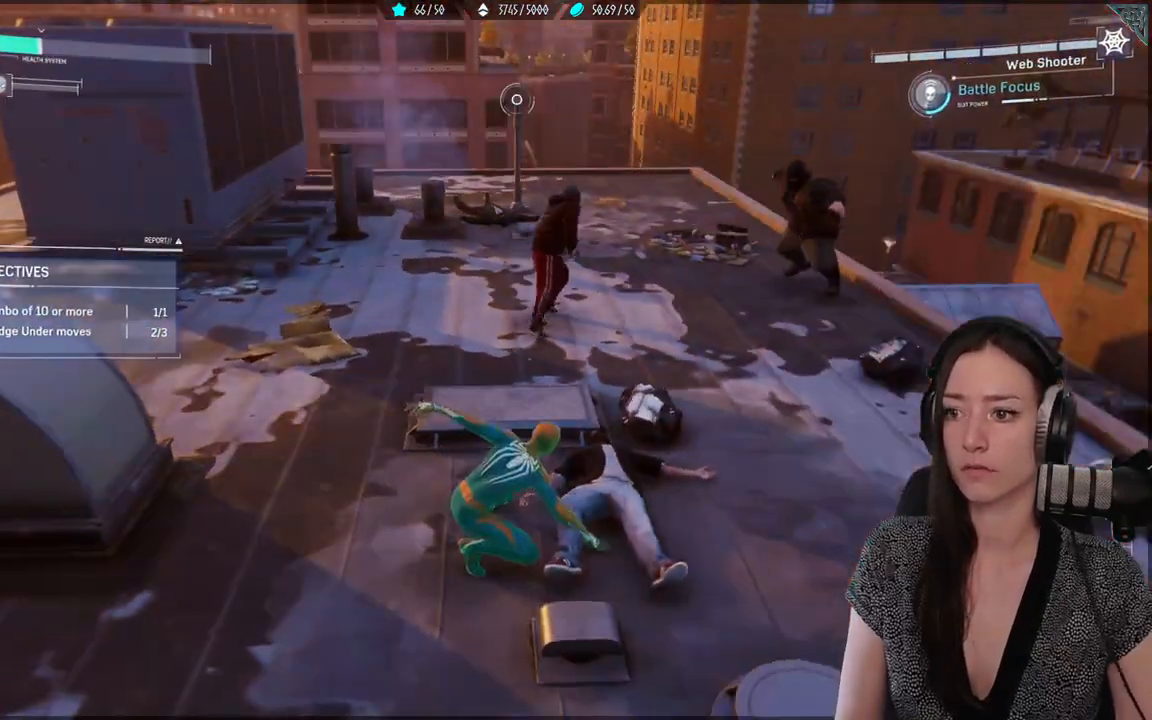
{"buttons": ["R1", "R2"], "left_stick": "center", "right_stick": "center", "events": [[300, "R1", "down"], [300, "R2", "down"], [333, "left_stick", "center"], [383, "R1", "up"], [383, "R2", "up"], [483, "R1", "down"], [483, "R2", "down"]]}
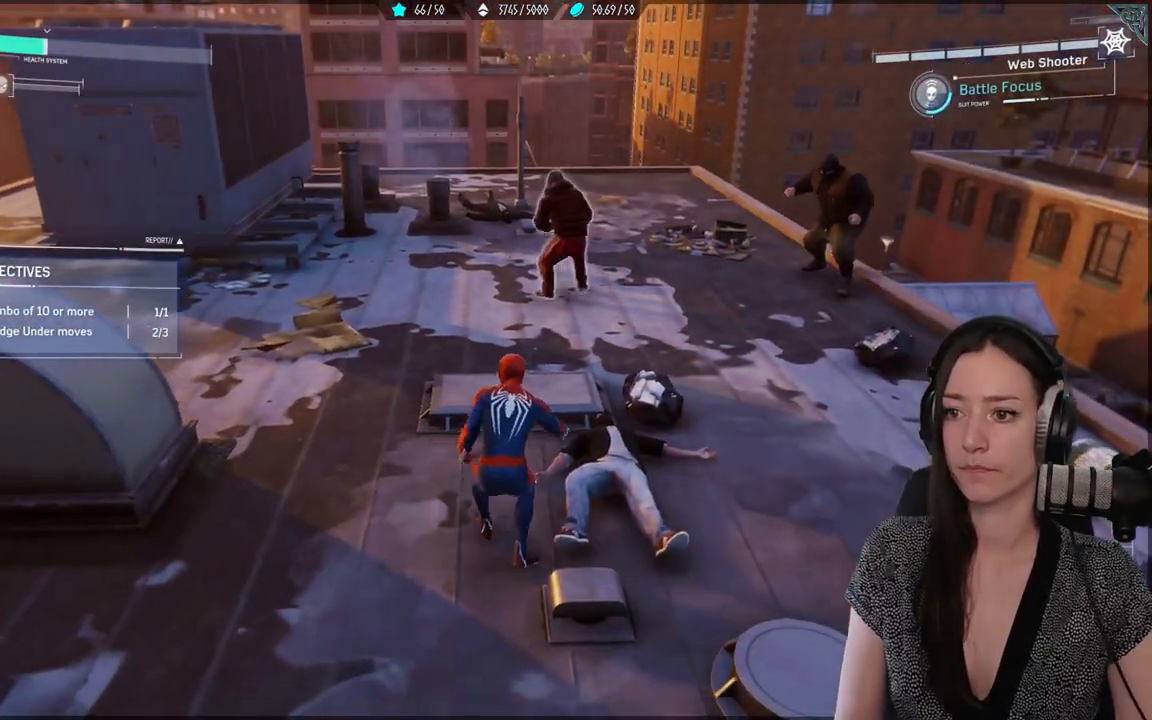
{"buttons": [], "left_stick": "center", "right_stick": "down-right", "events": [[83, "R1", "up"], [83, "R2", "up"], [167, "R1", "down"], [167, "R2", "down"], [267, "R1", "up"], [267, "R2", "up"], [367, "R1", "down"], [367, "R2", "down"], [383, "right_stick", "down-right"], [450, "R1", "up"], [450, "R2", "up"]]}
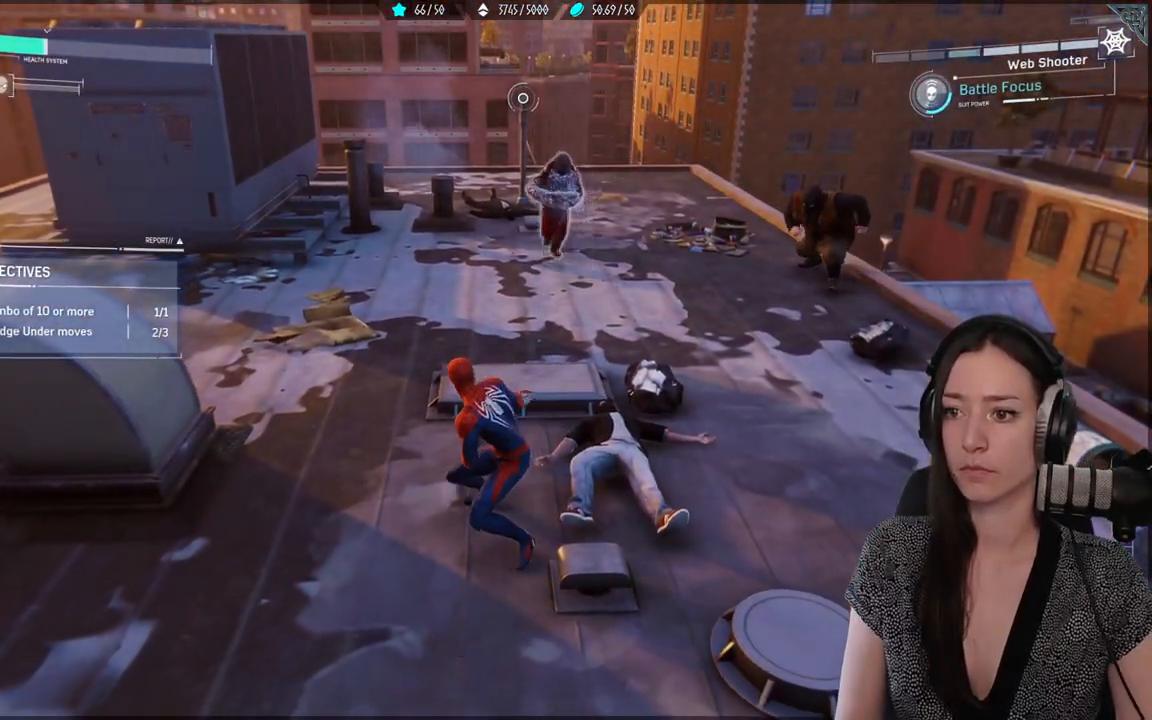
{"buttons": [], "left_stick": "center", "right_stick": "right", "events": [[33, "R1", "down"], [33, "R2", "down"], [117, "R1", "up"], [117, "R2", "up"], [200, "R1", "down"], [200, "R2", "down"], [283, "R1", "up"], [283, "R2", "up"], [350, "R1", "down"], [350, "R2", "down"], [450, "R1", "up"], [450, "R2", "up"], [467, "right_stick", "right"]]}
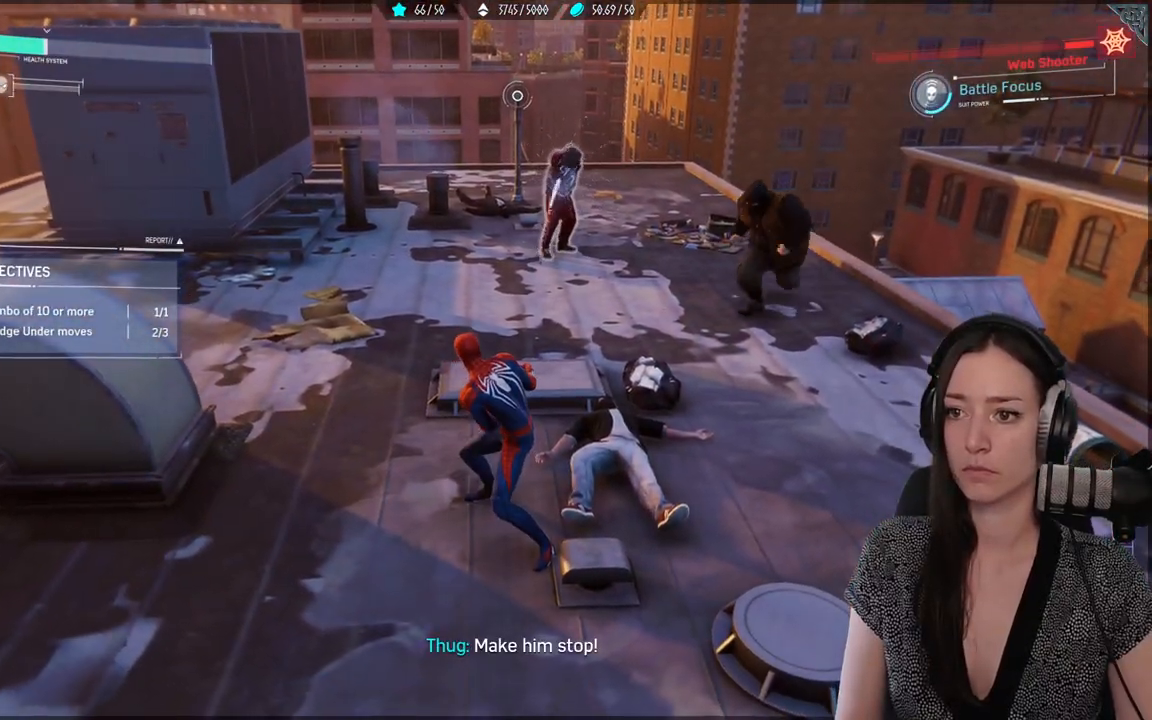
{"buttons": ["A"], "left_stick": "up", "right_stick": "center", "events": [[17, "R1", "down"], [17, "R2", "down"], [133, "R1", "up"], [133, "R2", "up"], [167, "right_stick", "center"], [233, "left_stick", "up"], [283, "A", "down"], [417, "A", "up"], [500, "A", "down"]]}
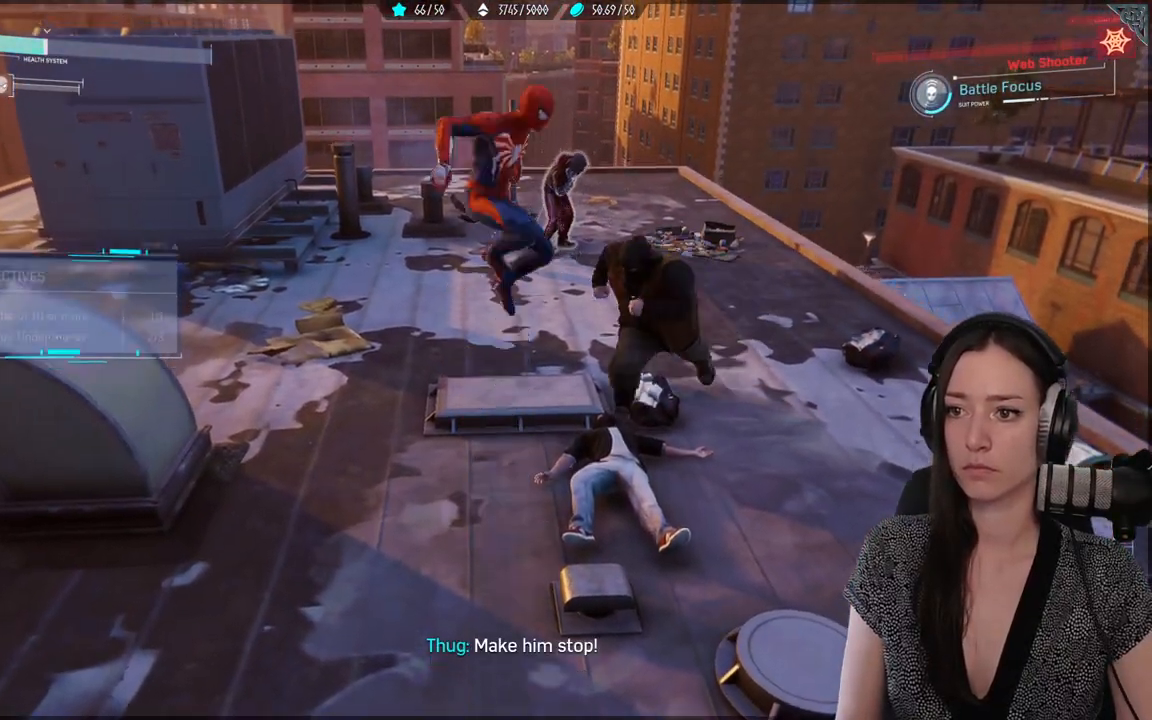
{"buttons": [], "left_stick": "up", "right_stick": "center", "events": [[100, "A", "up"], [250, "Y", "down"], [367, "Y", "up"]]}
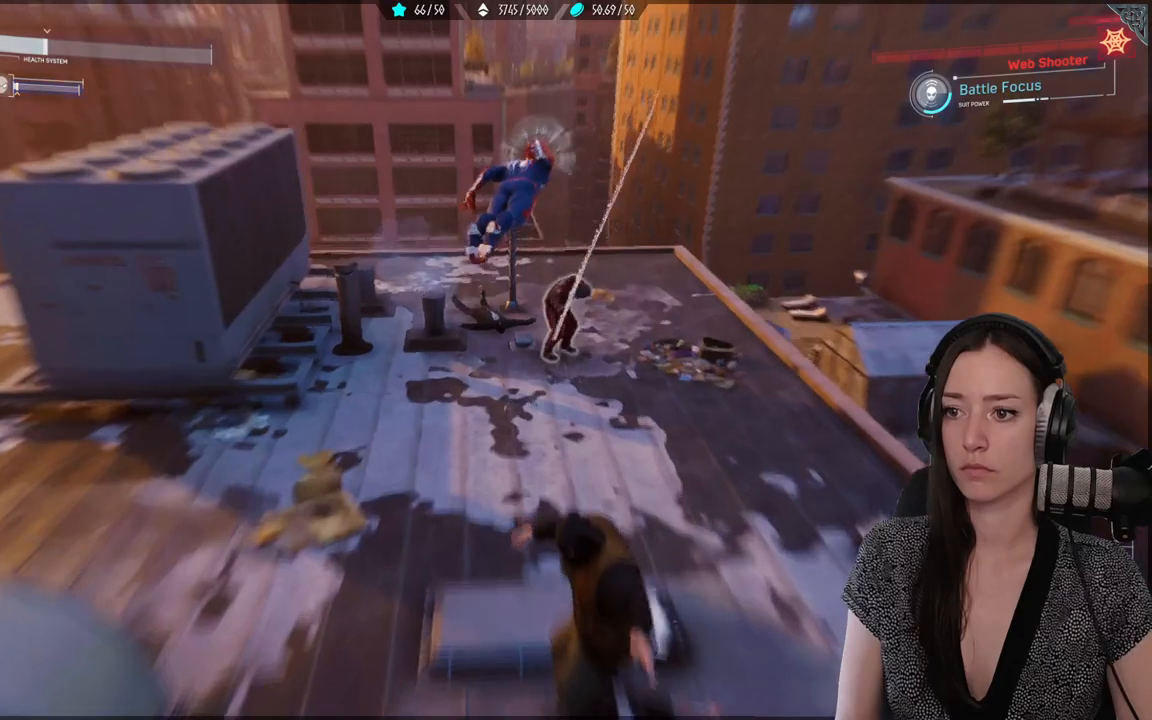
{"buttons": ["X"], "left_stick": "center", "right_stick": "center", "events": [[200, "left_stick", "center"], [317, "X", "down"], [467, "X", "up"], [500, "X", "down"]]}
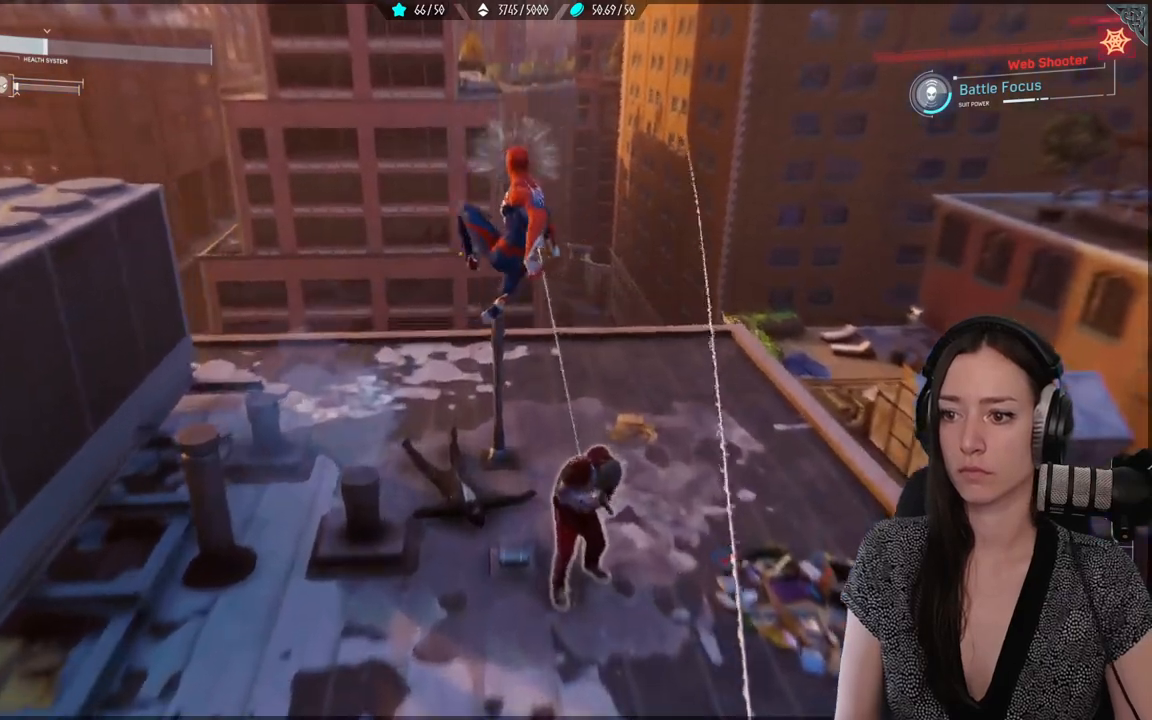
{"buttons": ["X"], "left_stick": "center", "right_stick": "center", "events": [[417, "X", "up"], [500, "X", "down"]]}
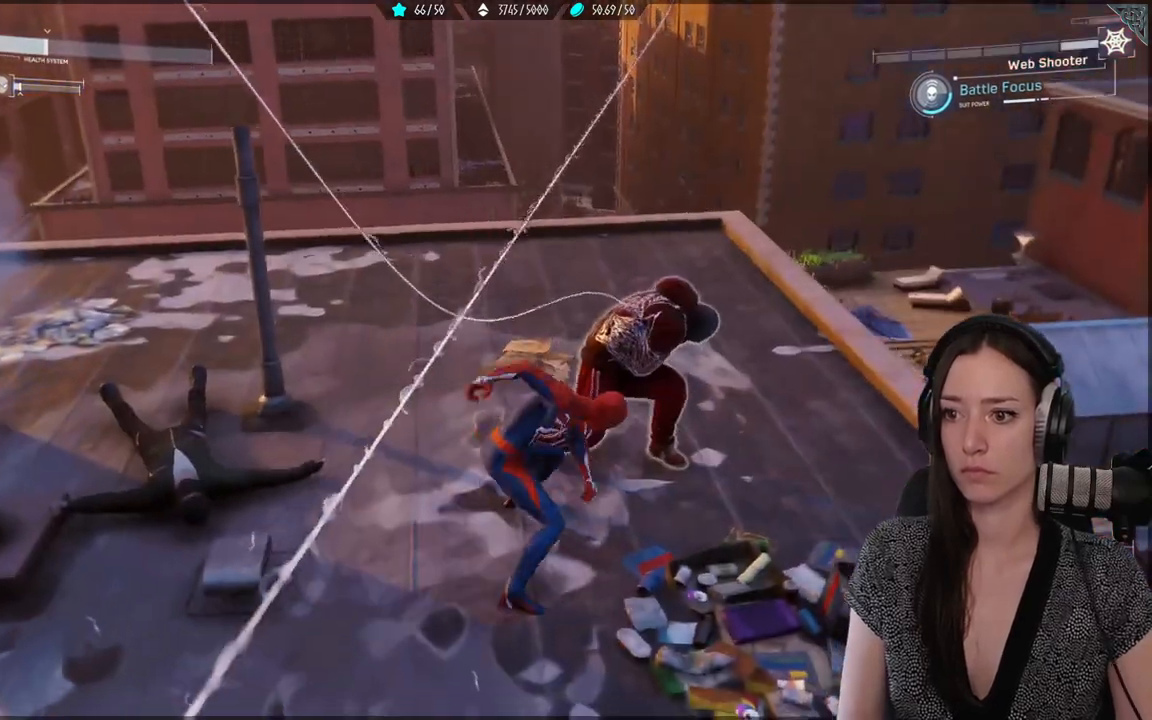
{"buttons": ["X"], "left_stick": "center", "right_stick": "center", "events": []}
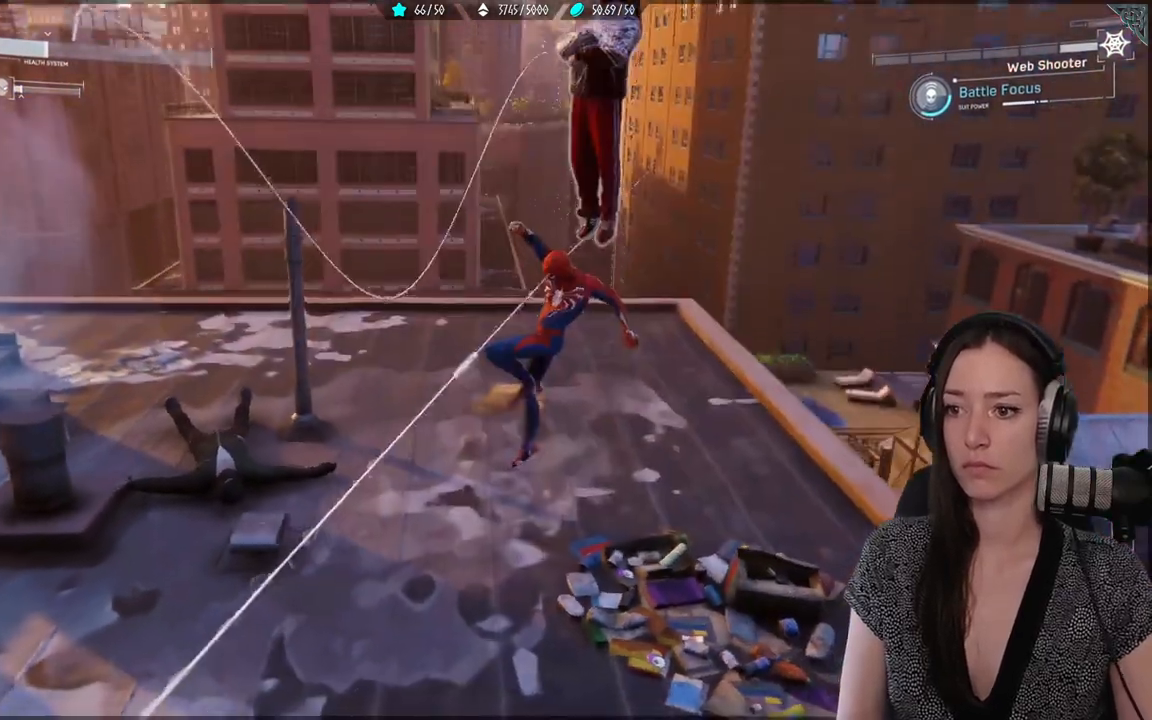
{"buttons": ["X"], "left_stick": "center", "right_stick": "center", "events": [[217, "X", "up"], [300, "X", "down"], [400, "X", "up"], [467, "X", "down"]]}
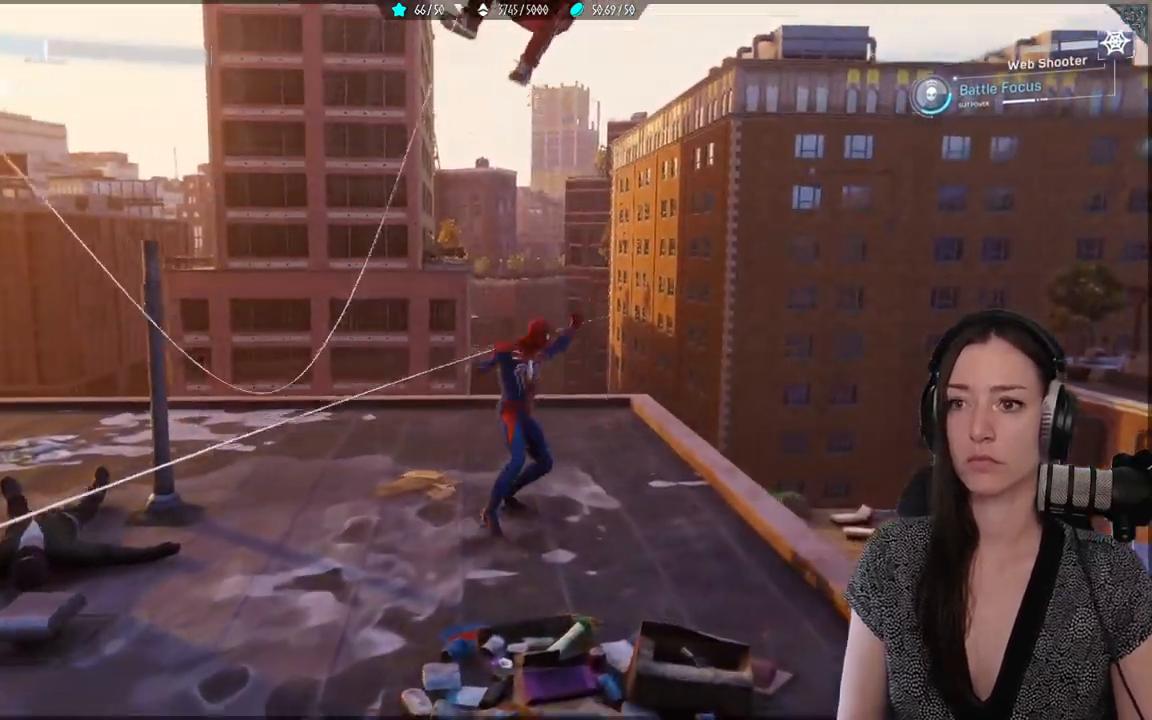
{"buttons": [], "left_stick": "center", "right_stick": "center", "events": [[233, "X", "up"], [333, "X", "down"], [417, "X", "up"]]}
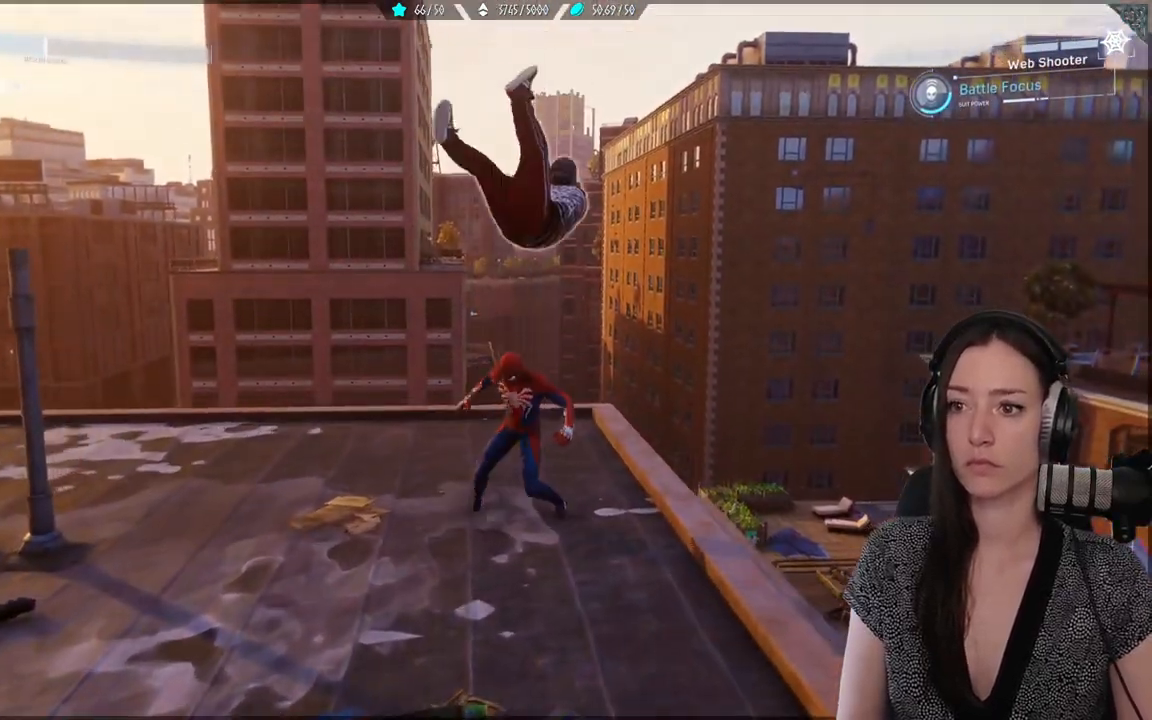
{"buttons": ["X"], "left_stick": "center", "right_stick": "center", "events": [[33, "X", "down"], [133, "X", "up"], [217, "X", "down"], [300, "X", "up"], [450, "X", "down"]]}
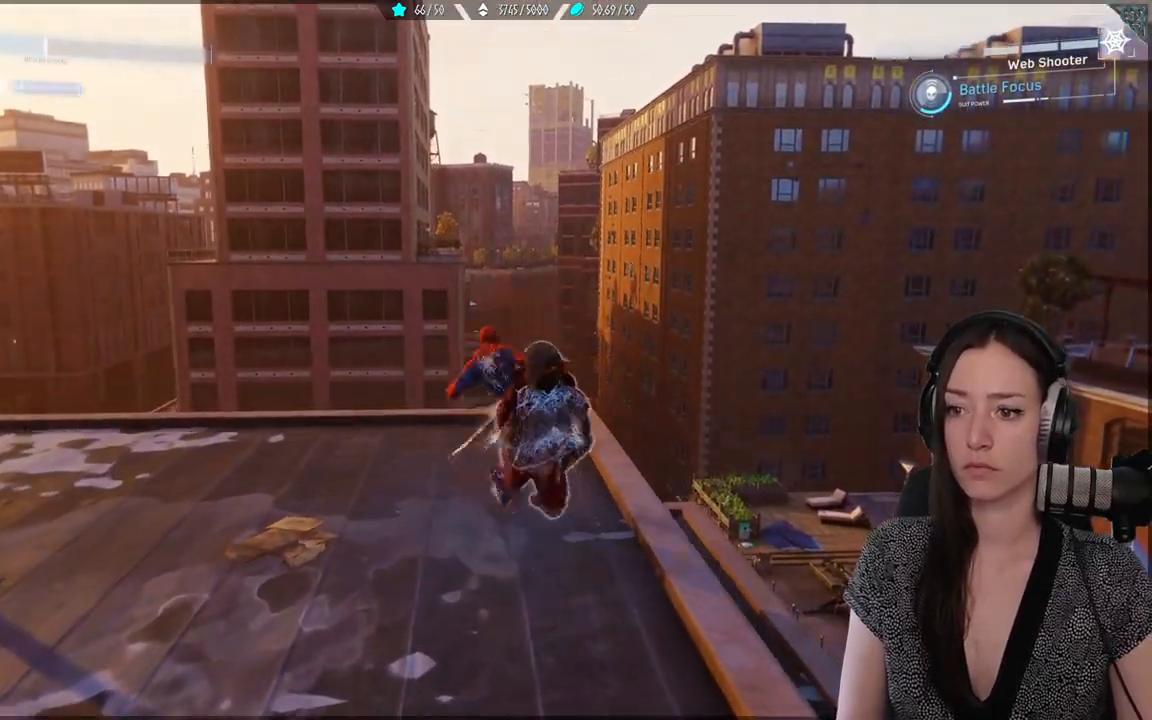
{"buttons": [], "left_stick": "down", "right_stick": "center", "events": [[17, "X", "up"], [150, "X", "down"], [233, "X", "up"], [333, "X", "down"], [417, "X", "up"], [450, "left_stick", "down"]]}
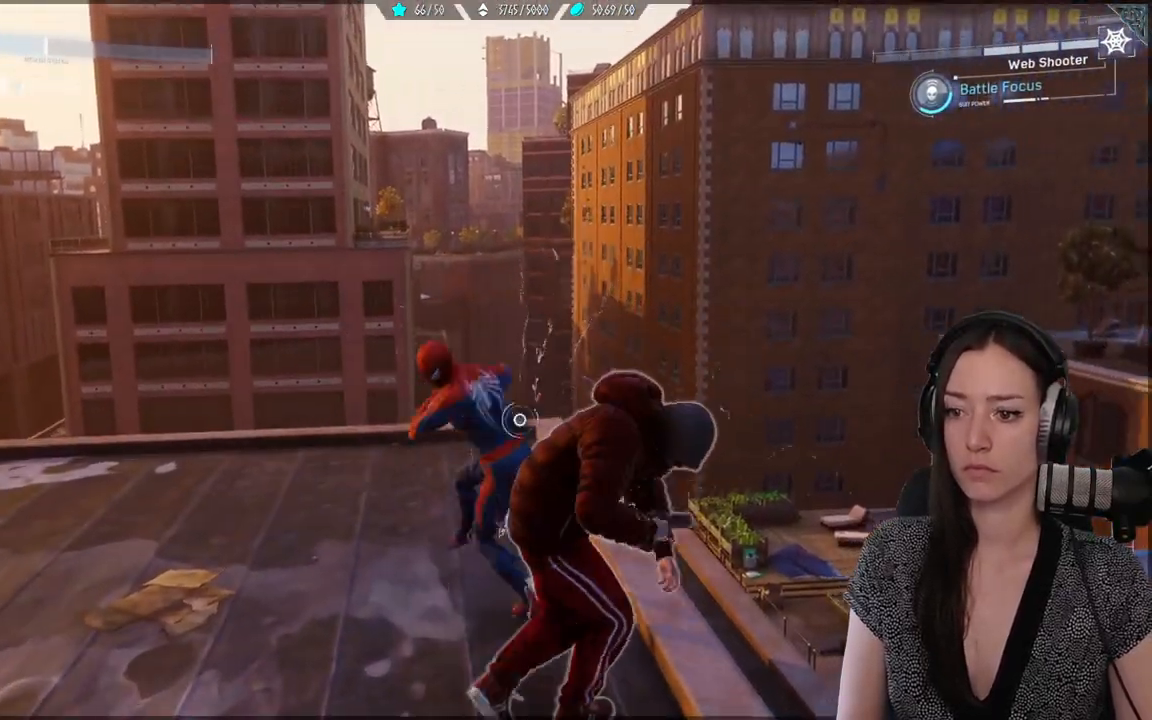
{"buttons": ["X"], "left_stick": "center", "right_stick": "center", "events": [[33, "X", "down"], [133, "X", "up"], [183, "left_stick", "center"], [217, "X", "down"]]}
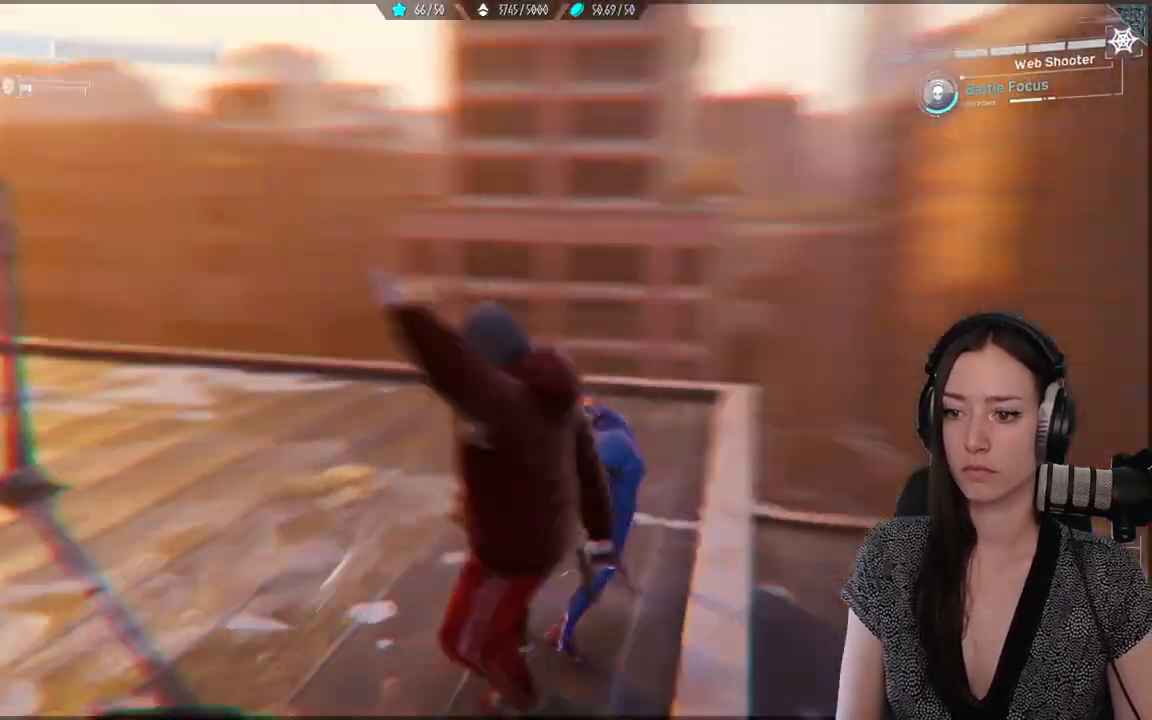
{"buttons": [], "left_stick": "center", "right_stick": "center", "events": [[250, "X", "up"], [350, "X", "down"], [450, "X", "up"]]}
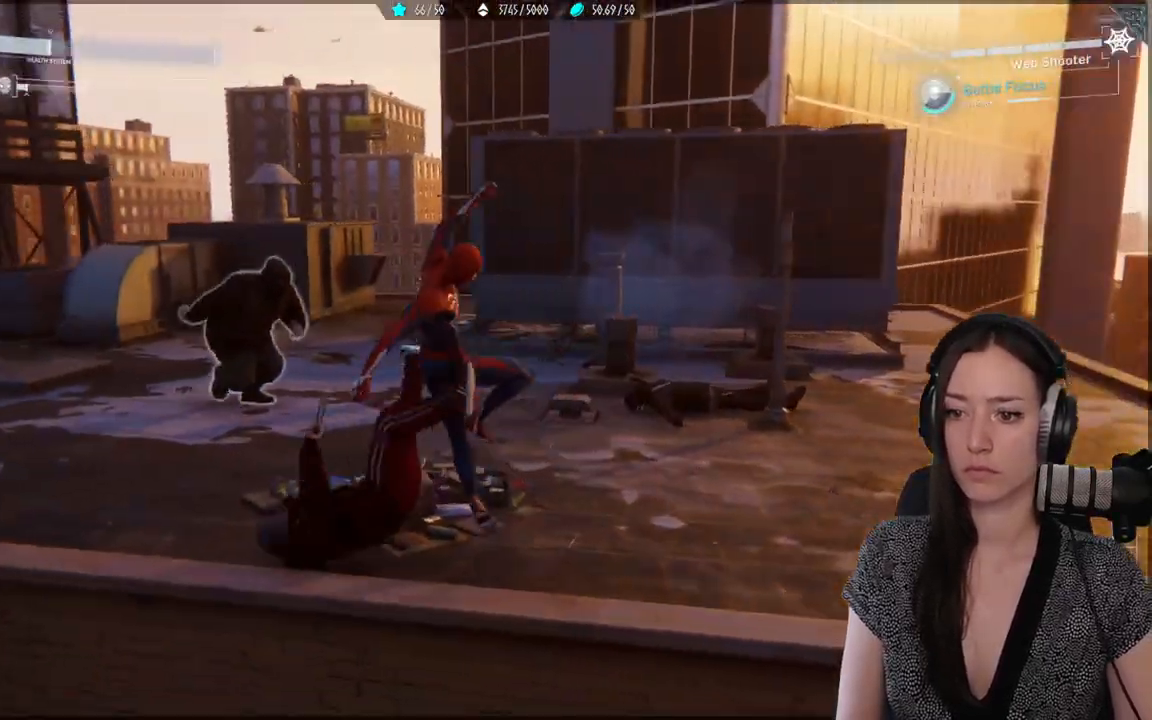
{"buttons": ["B"], "left_stick": "down-left", "right_stick": "center", "events": [[33, "X", "down"], [217, "X", "up"], [417, "left_stick", "down-left"], [483, "B", "down"]]}
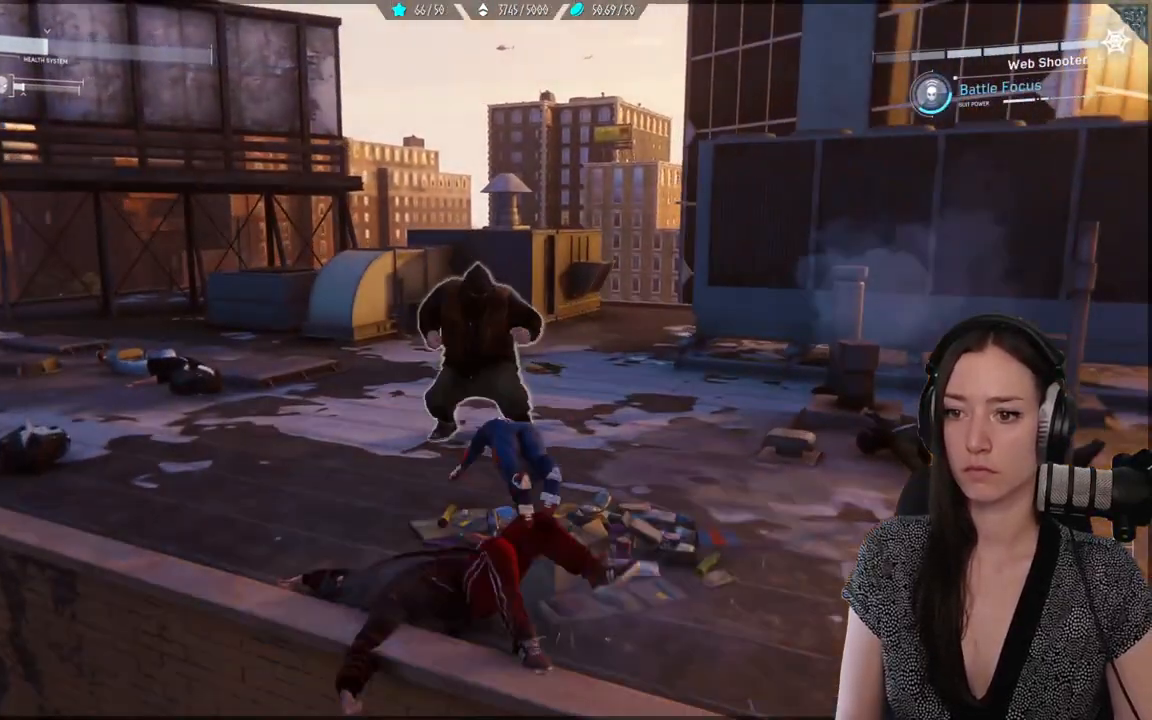
{"buttons": ["B"], "left_stick": "right", "right_stick": "center", "events": [[83, "left_stick", "right"], [100, "B", "up"], [233, "B", "down"], [300, "B", "up"], [433, "B", "down"]]}
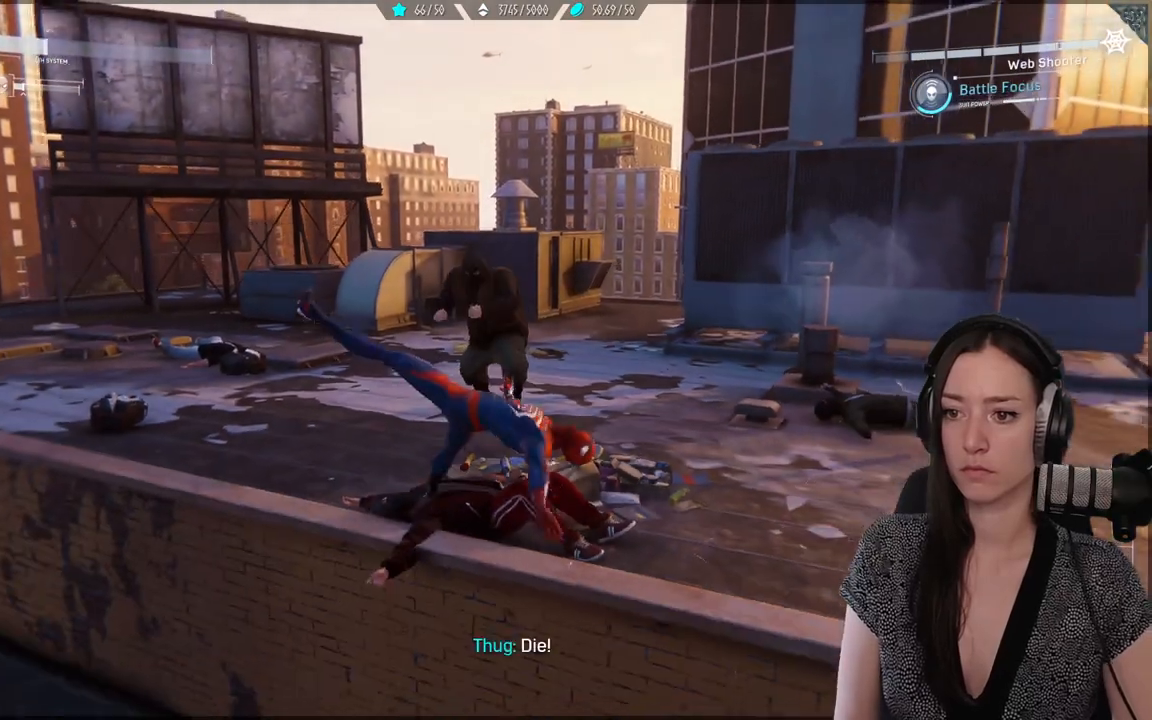
{"buttons": [], "left_stick": "right", "right_stick": "center", "events": [[33, "B", "up"], [300, "B", "down"], [417, "B", "up"]]}
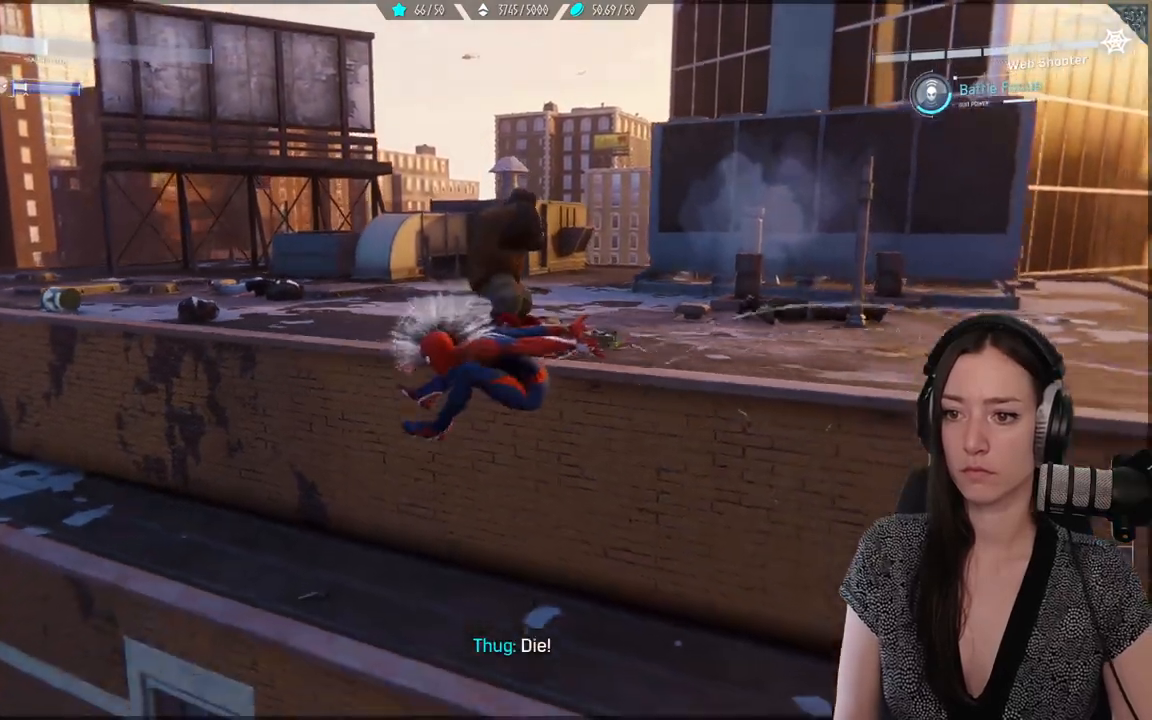
{"buttons": [], "left_stick": "up-right", "right_stick": "center", "events": [[433, "left_stick", "up-right"]]}
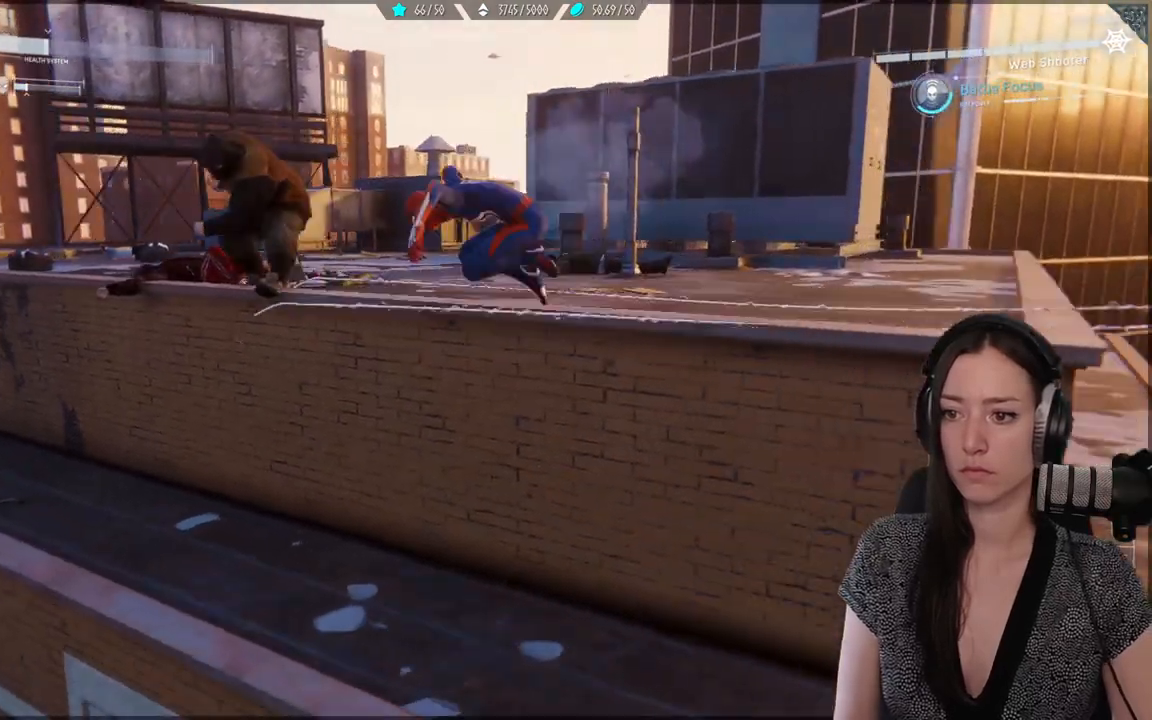
{"buttons": ["A"], "left_stick": "up-right", "right_stick": "center", "events": [[50, "right_stick", "left"], [300, "right_stick", "center"], [433, "A", "down"]]}
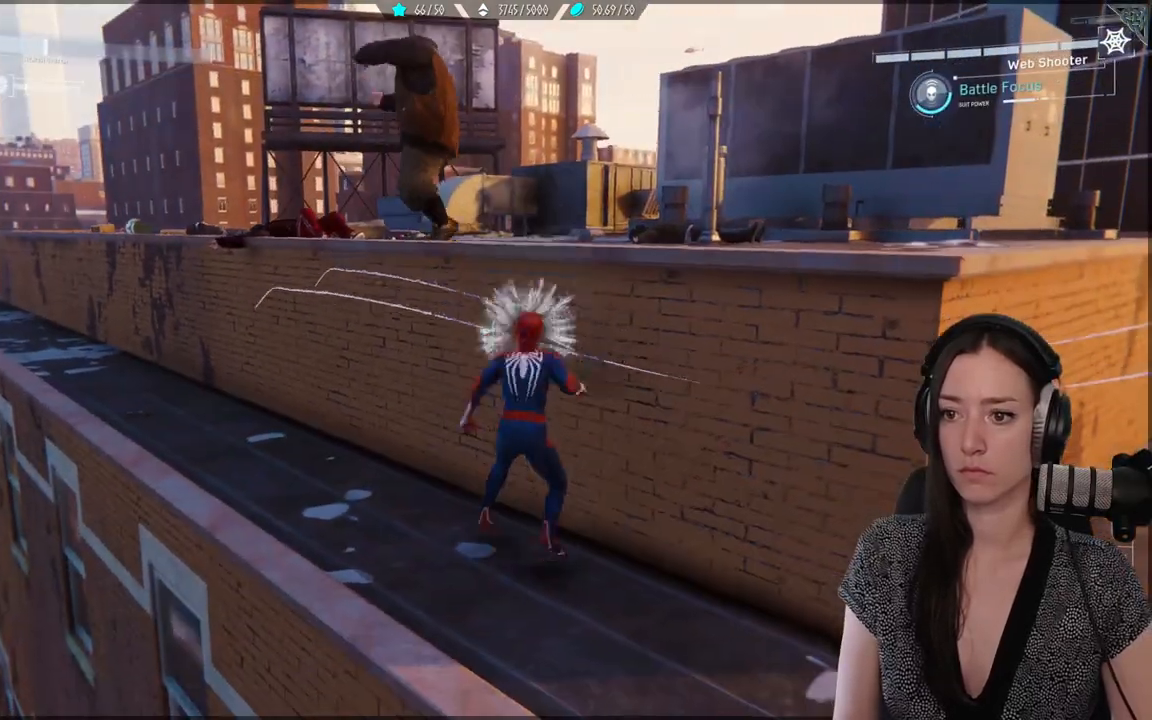
{"buttons": [], "left_stick": "up-right", "right_stick": "center", "events": [[200, "A", "up"]]}
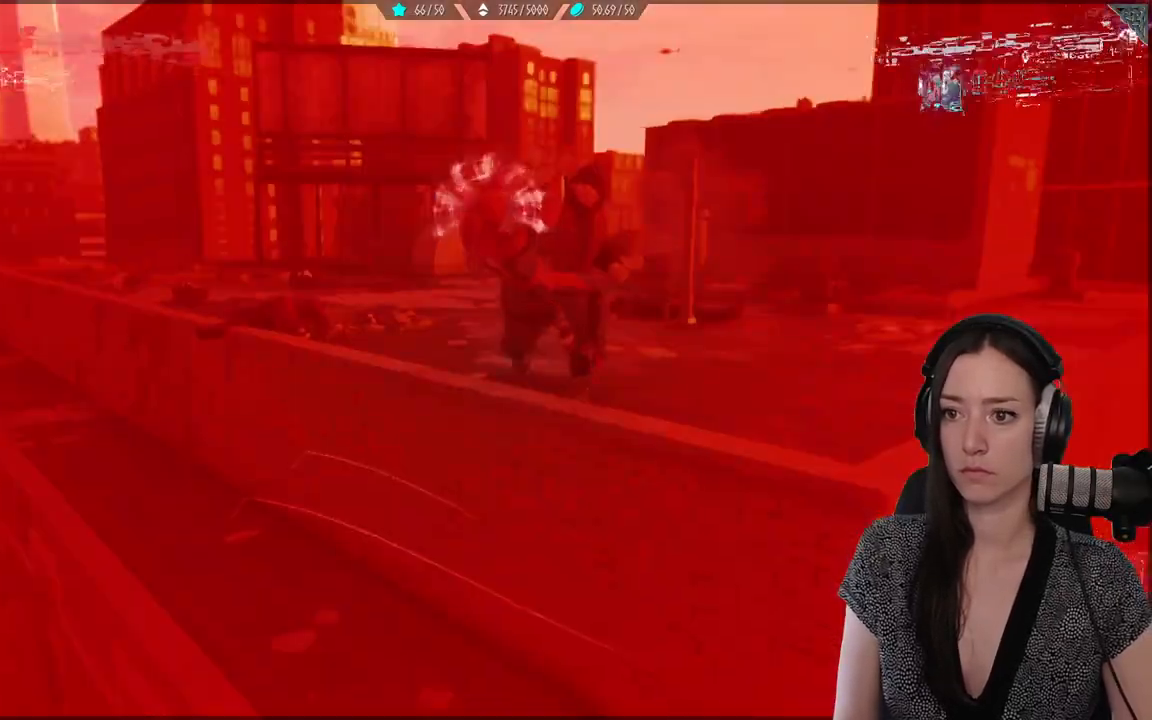
{"buttons": [], "left_stick": "center", "right_stick": "center", "events": [[50, "B", "down"], [183, "B", "up"], [267, "left_stick", "center"]]}